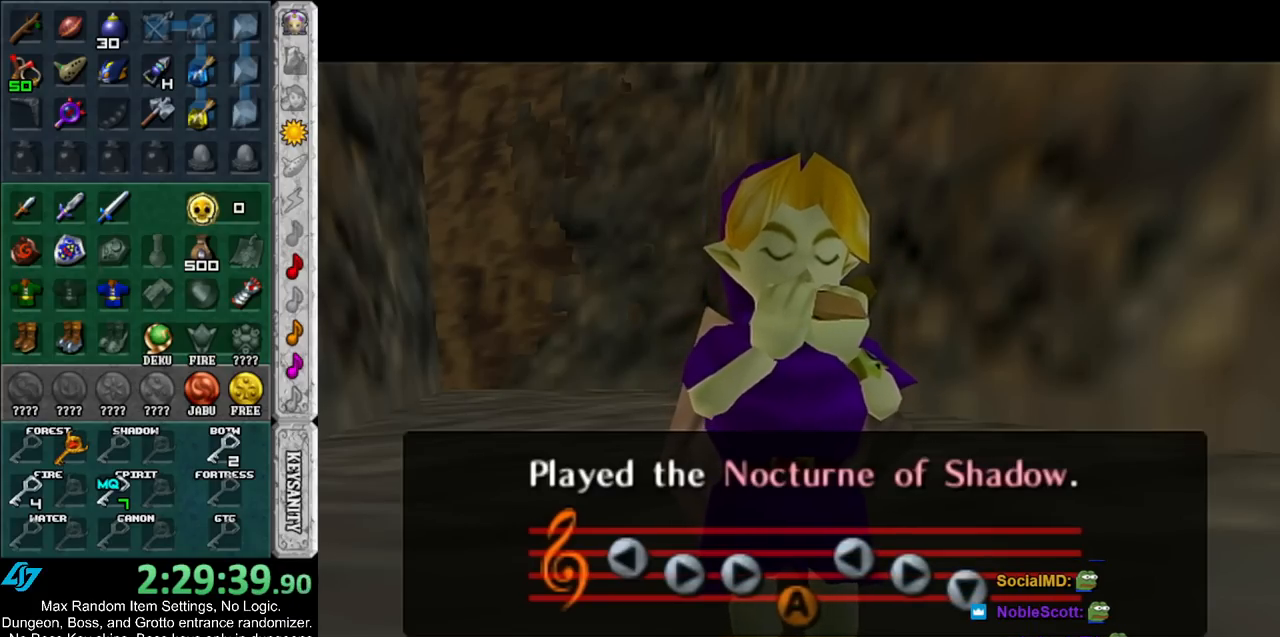
Gameplay with a controller (Nintendo layout); each line is a JSON object with the inputs held at the frame after it. "events" lists button and stick changes between this image and that frame as [ms after this image, input, new state], when the widget could be followed in between. Not read: L3 R3.
{"buttons": [], "left_stick": "center", "right_stick": "center", "events": [[367, "B", "down"], [383, "A", "down"], [417, "A", "up"], [467, "B", "up"]]}
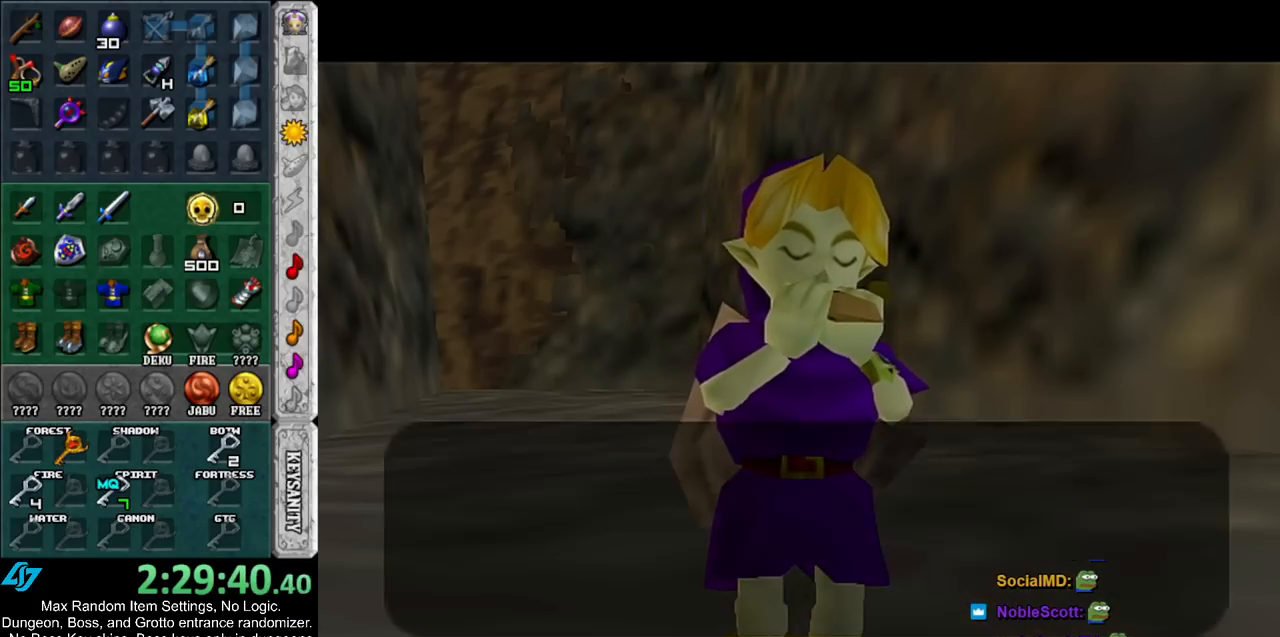
{"buttons": [], "left_stick": "center", "right_stick": "center", "events": [[33, "A", "down"], [33, "B", "down"], [83, "A", "up"], [83, "B", "up"], [133, "B", "down"], [167, "A", "down"], [233, "A", "up"], [233, "B", "up"], [300, "A", "down"], [300, "B", "down"], [367, "A", "up"], [367, "B", "up"]]}
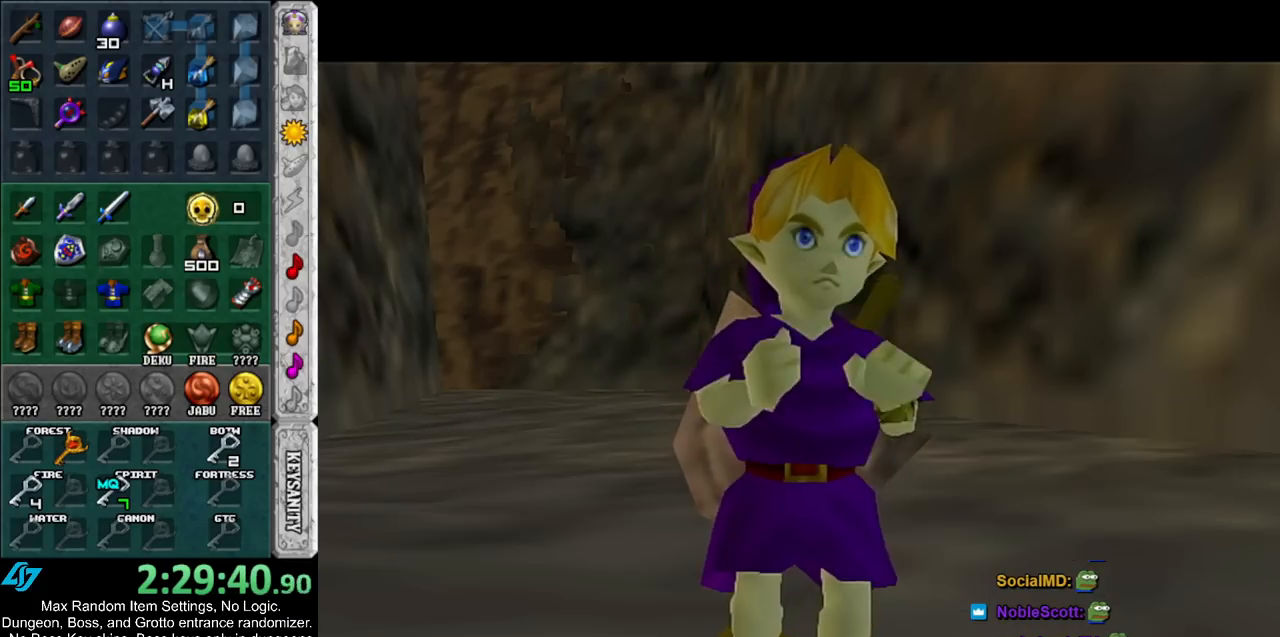
{"buttons": [], "left_stick": "center", "right_stick": "center", "events": []}
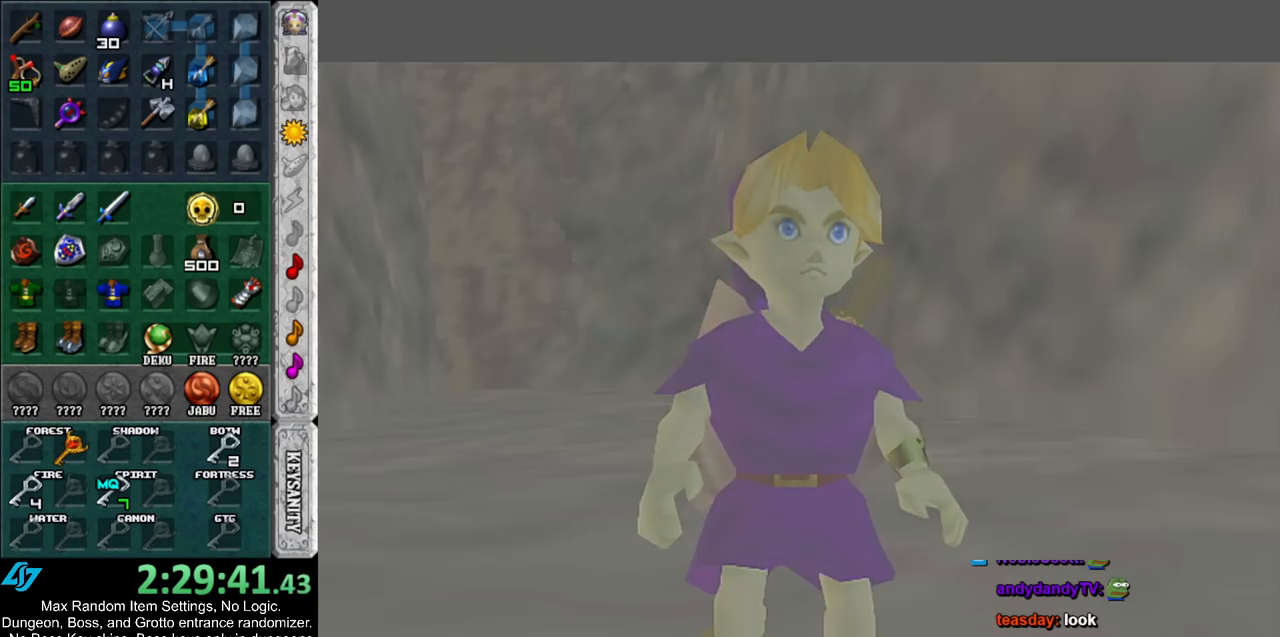
{"buttons": [], "left_stick": "center", "right_stick": "center", "events": []}
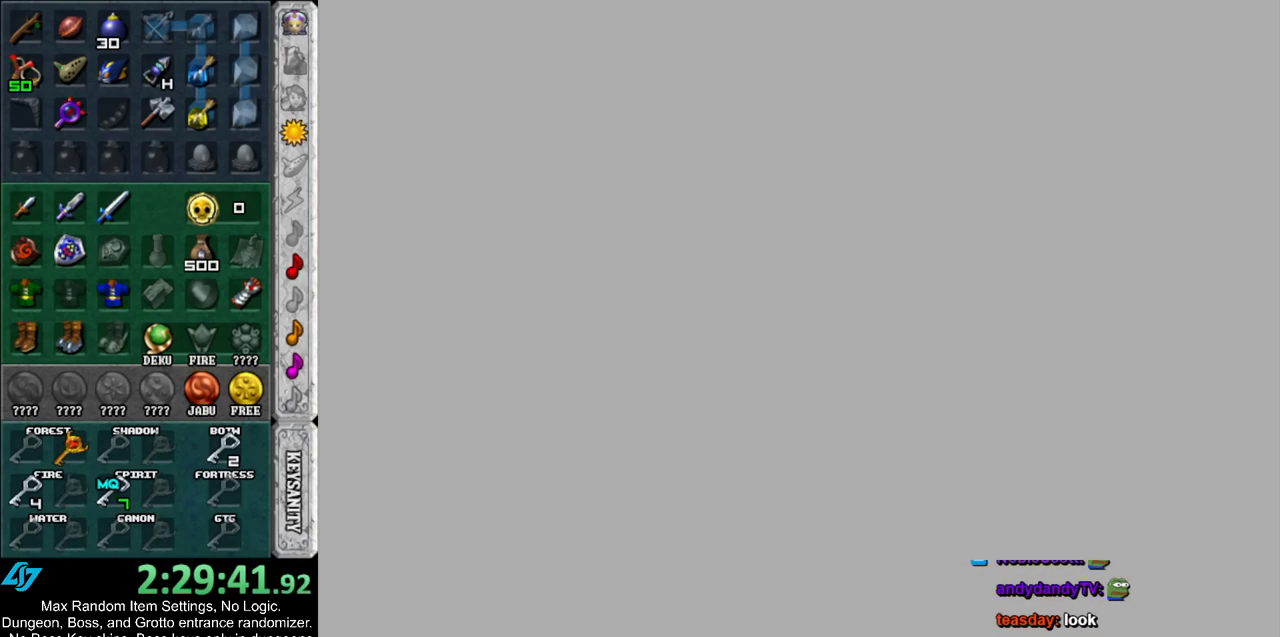
{"buttons": [], "left_stick": "up", "right_stick": "center", "events": [[100, "left_stick", "up"]]}
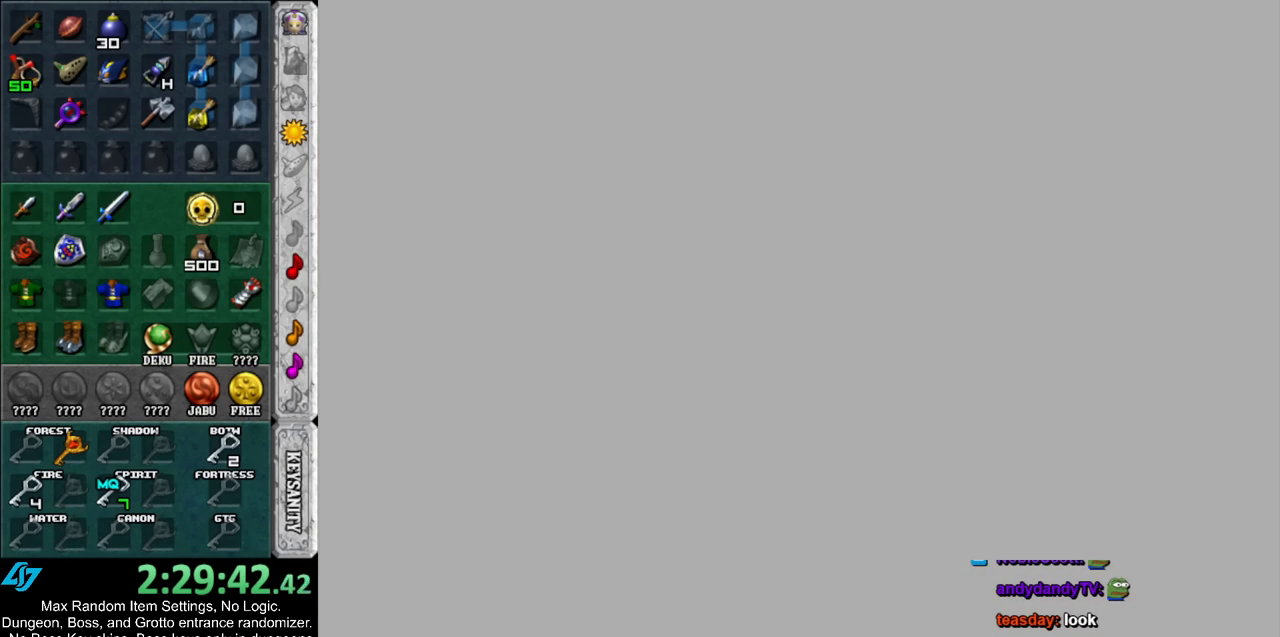
{"buttons": [], "left_stick": "up", "right_stick": "center", "events": []}
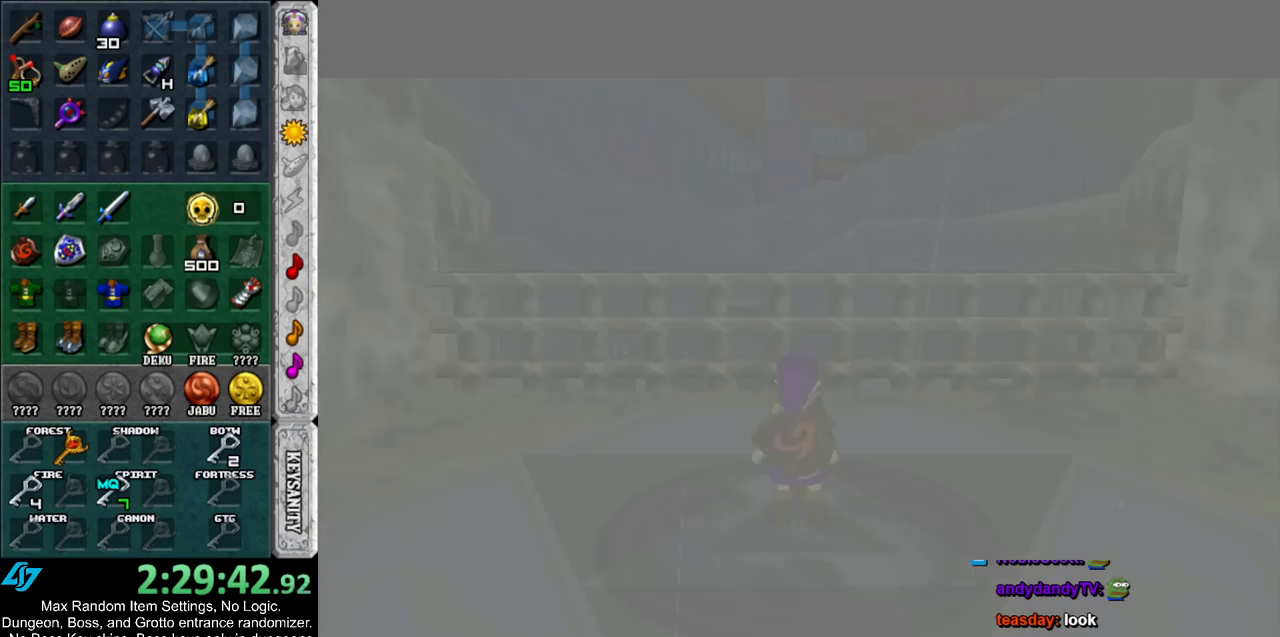
{"buttons": [], "left_stick": "up", "right_stick": "center", "events": []}
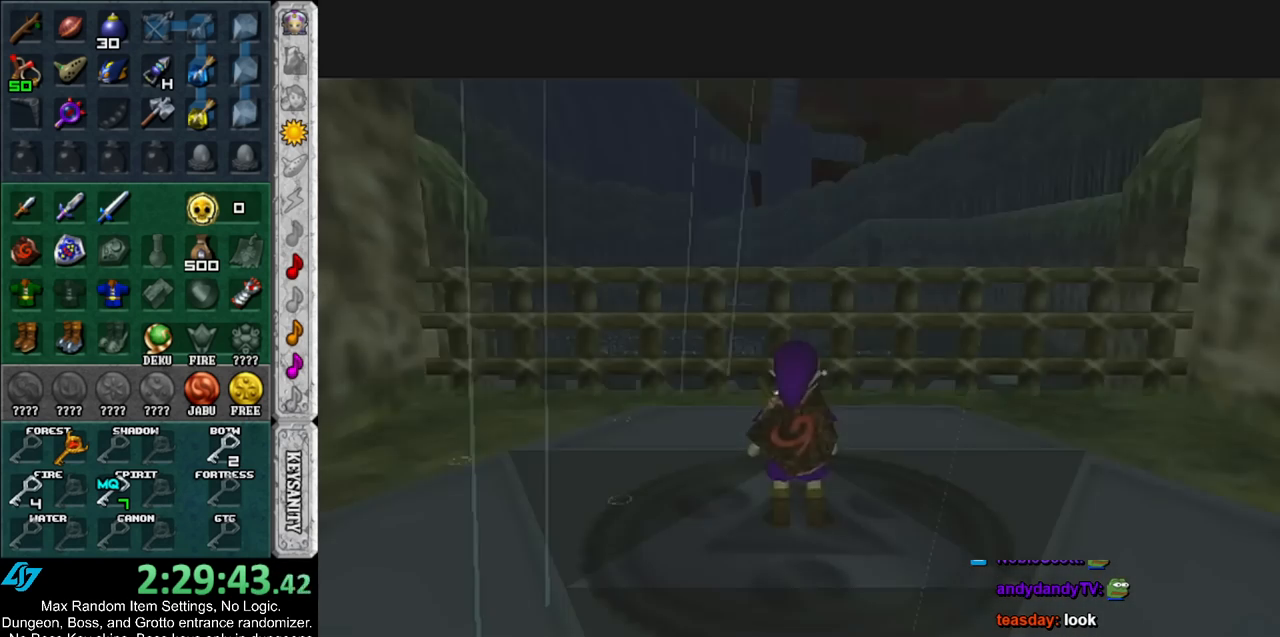
{"buttons": [], "left_stick": "up", "right_stick": "center", "events": [[200, "DPAD_RIGHT", "down"], [333, "DPAD_RIGHT", "up"]]}
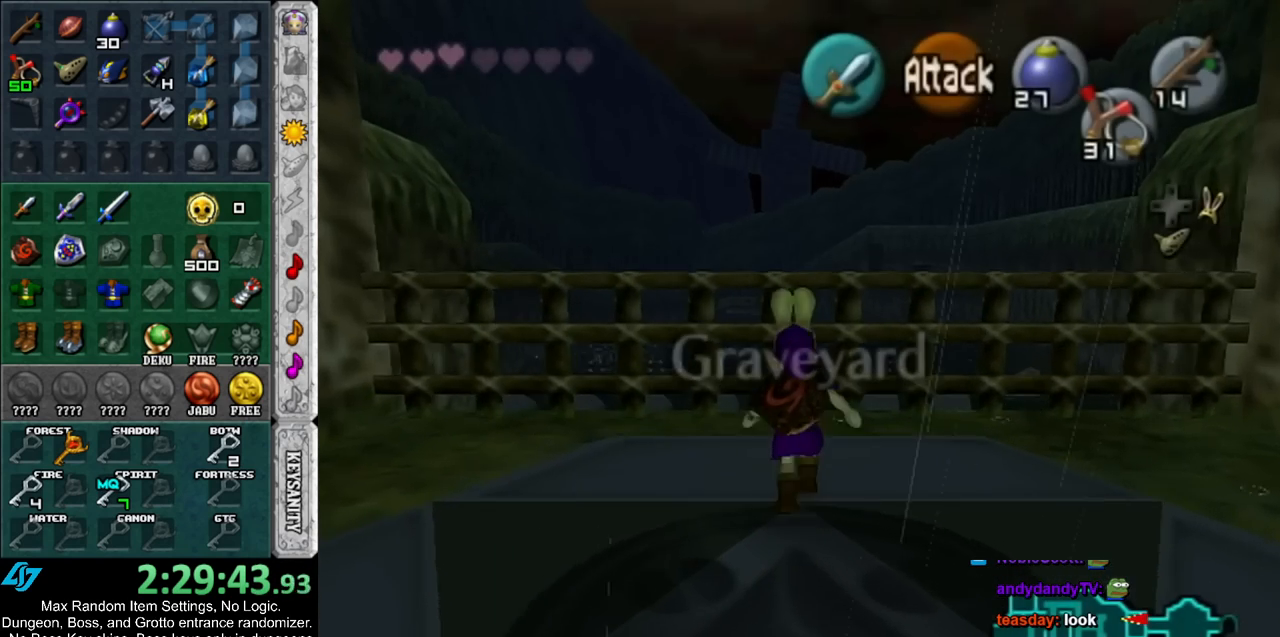
{"buttons": [], "left_stick": "down", "right_stick": "center", "events": [[167, "left_stick", "center"], [267, "left_stick", "down"]]}
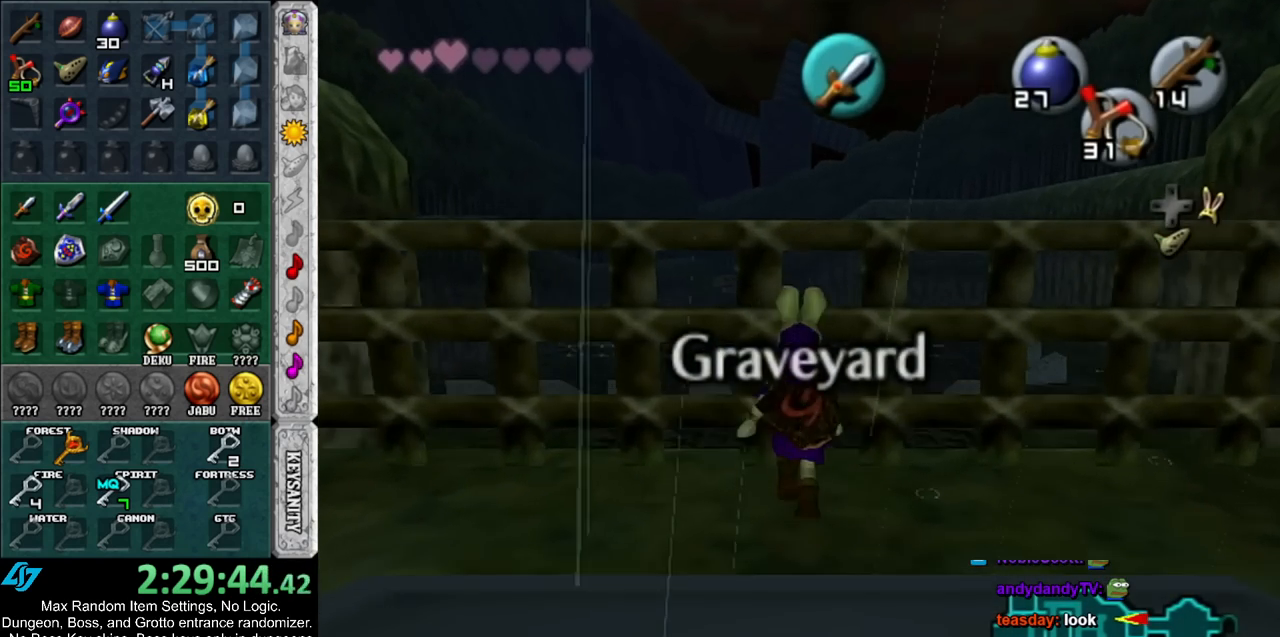
{"buttons": [], "left_stick": "center", "right_stick": "center", "events": [[17, "L1", "down"], [50, "left_stick", "center"], [200, "L1", "up"]]}
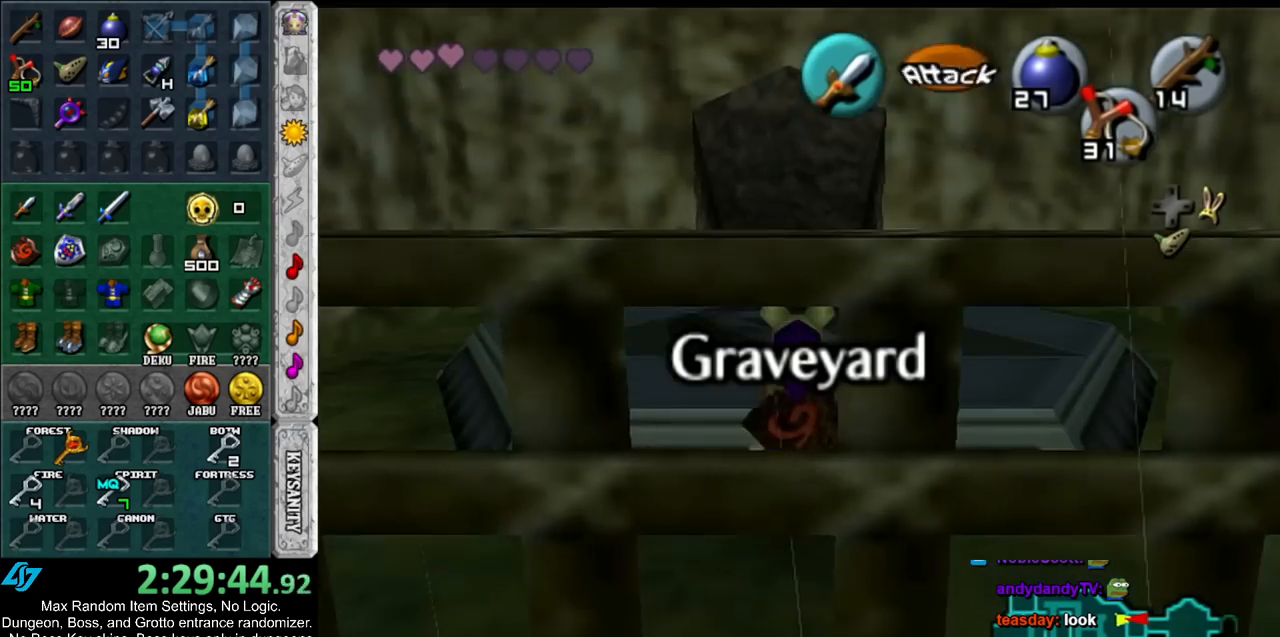
{"buttons": [], "left_stick": "center", "right_stick": "center", "events": [[83, "left_stick", "up"], [383, "left_stick", "center"]]}
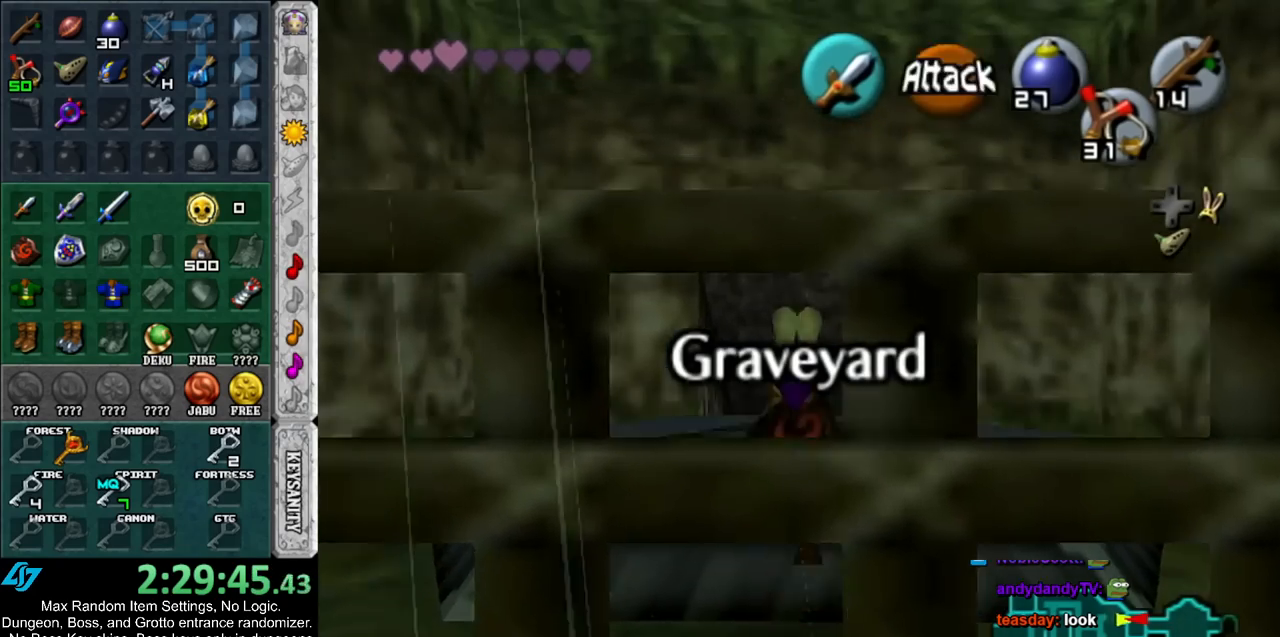
{"buttons": [], "left_stick": "up", "right_stick": "center", "events": [[17, "left_stick", "down"], [150, "L1", "down"], [167, "left_stick", "center"], [300, "L1", "up"], [400, "left_stick", "up"]]}
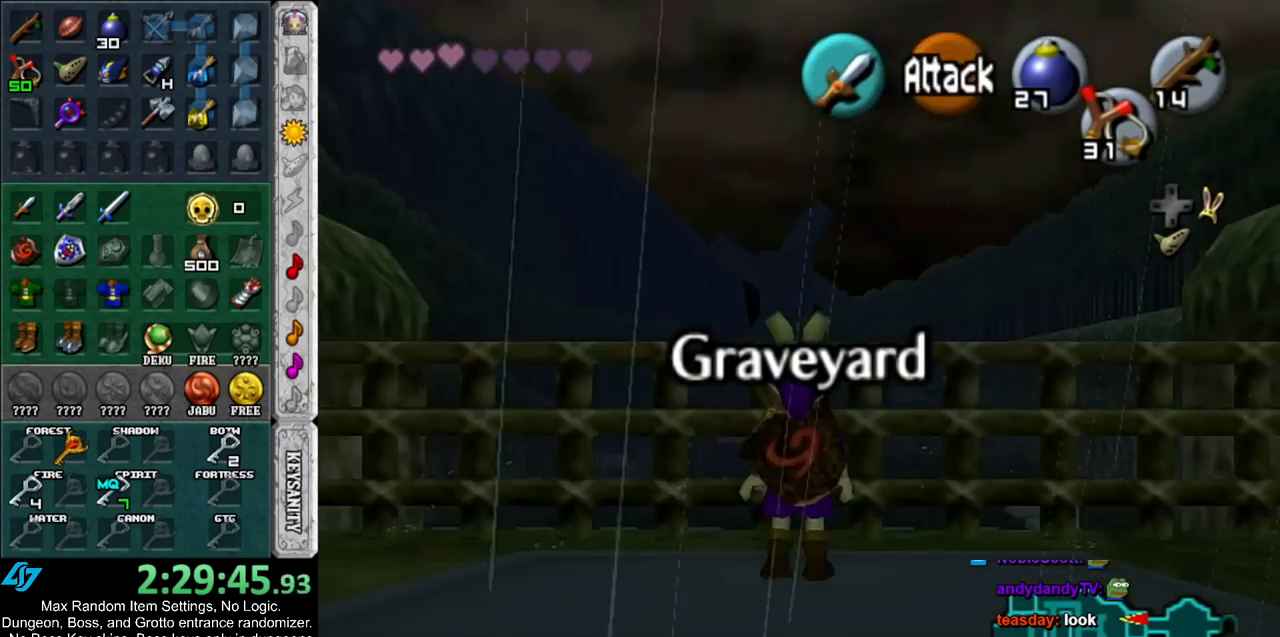
{"buttons": ["L1"], "left_stick": "center", "right_stick": "center", "events": [[17, "left_stick", "down-right"], [383, "L1", "down"], [417, "left_stick", "center"]]}
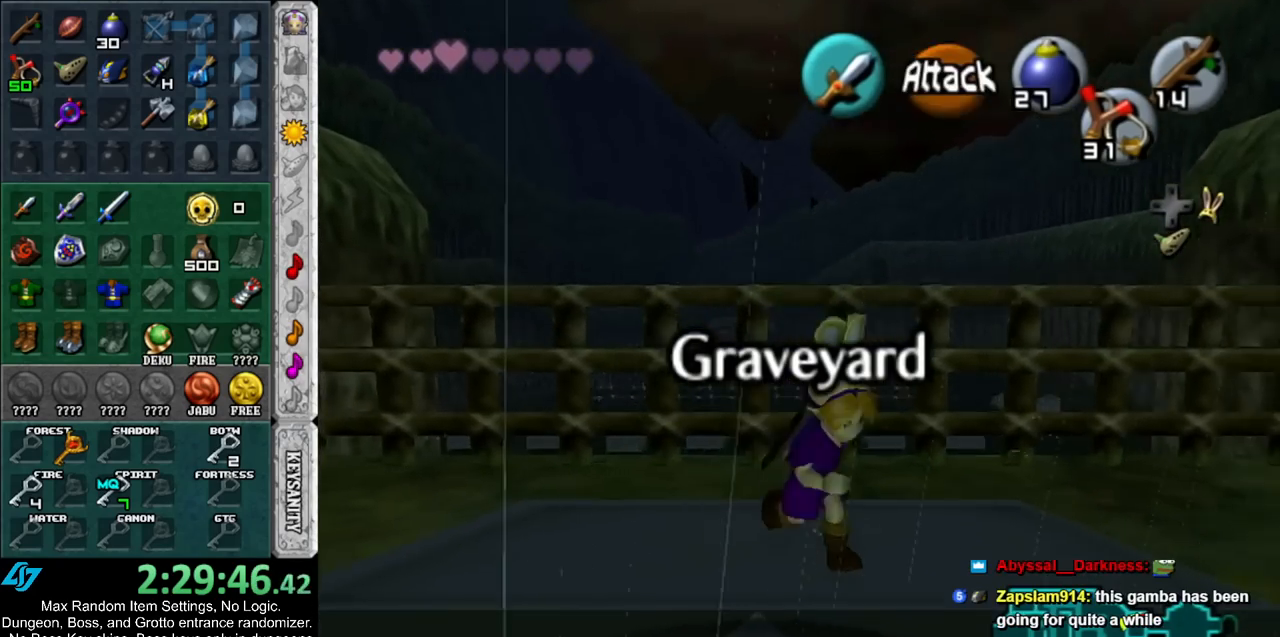
{"buttons": [], "left_stick": "up-right", "right_stick": "center", "events": [[17, "L1", "up"], [83, "left_stick", "up"], [450, "left_stick", "up-right"]]}
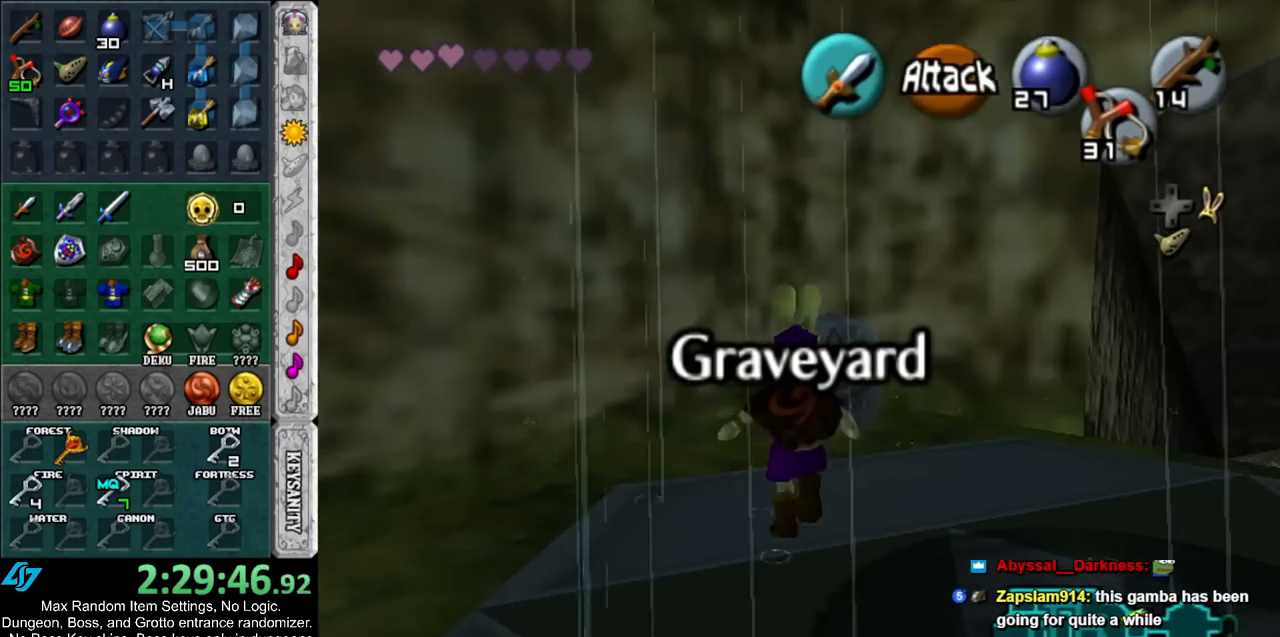
{"buttons": [], "left_stick": "center", "right_stick": "center", "events": [[83, "left_stick", "up"], [383, "A", "down"], [383, "left_stick", "center"], [483, "A", "up"]]}
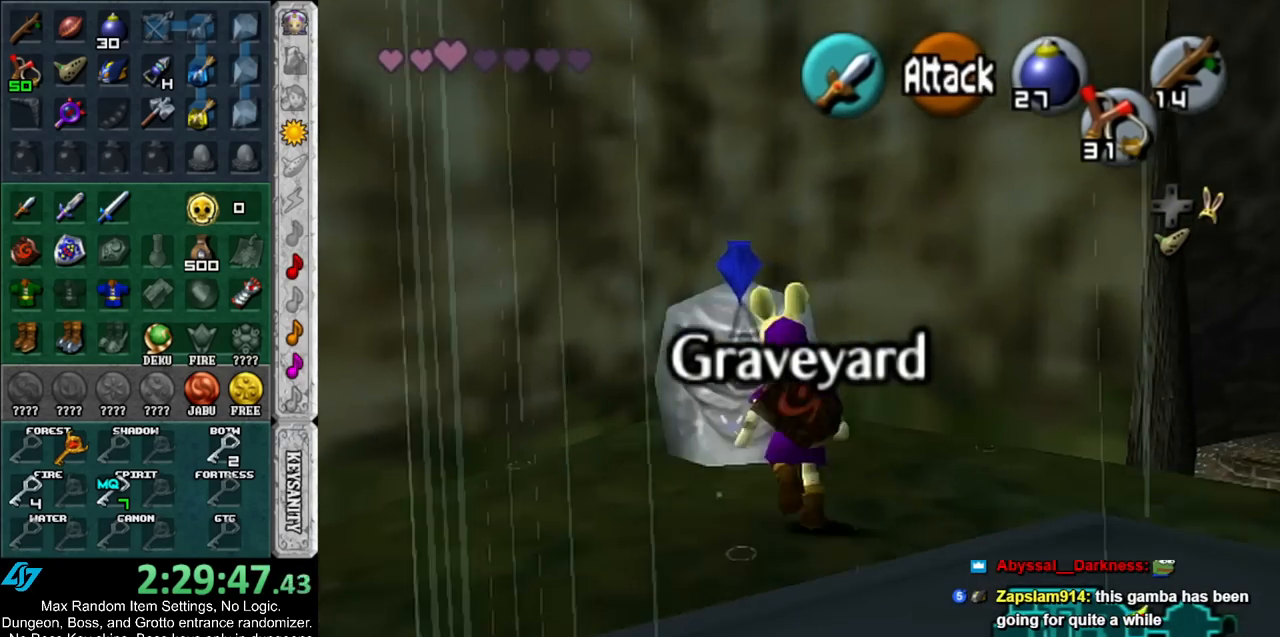
{"buttons": [], "left_stick": "down", "right_stick": "center", "events": [[17, "A", "down"], [83, "A", "up"], [133, "A", "down"], [233, "A", "up"], [300, "A", "down"], [333, "left_stick", "down"], [367, "A", "up"]]}
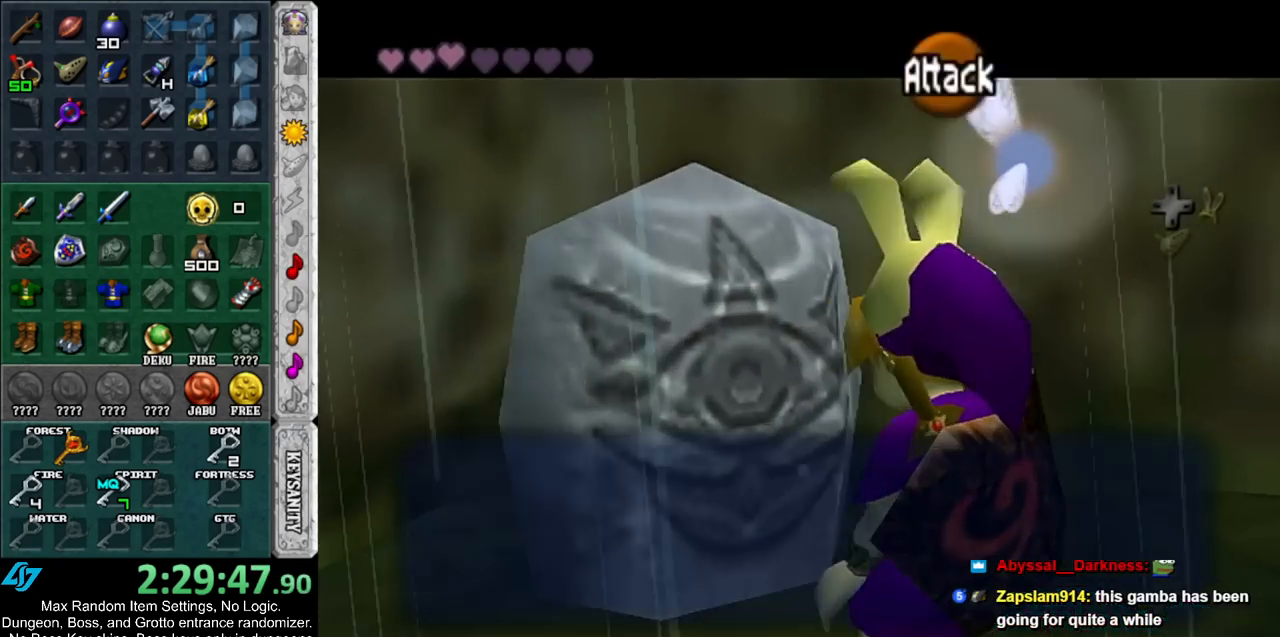
{"buttons": [], "left_stick": "down", "right_stick": "center", "events": []}
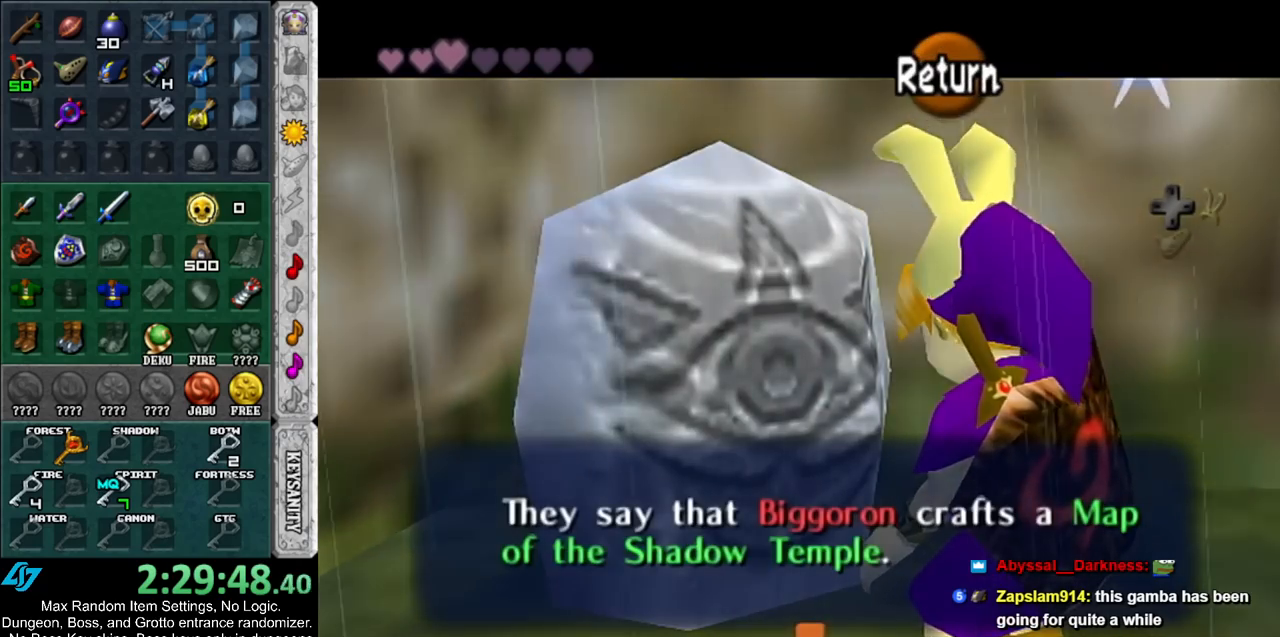
{"buttons": [], "left_stick": "down", "right_stick": "center", "events": [[400, "A", "down"], [500, "A", "up"]]}
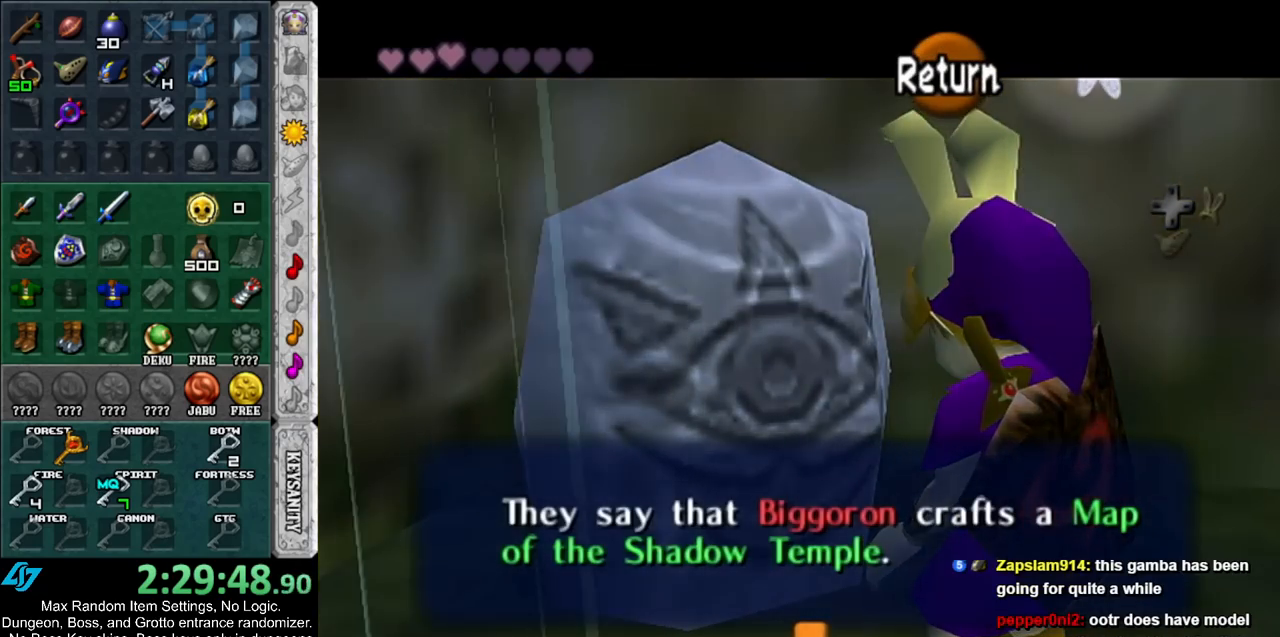
{"buttons": [], "left_stick": "center", "right_stick": "center", "events": [[300, "L1", "down"], [333, "left_stick", "center"], [467, "L1", "up"]]}
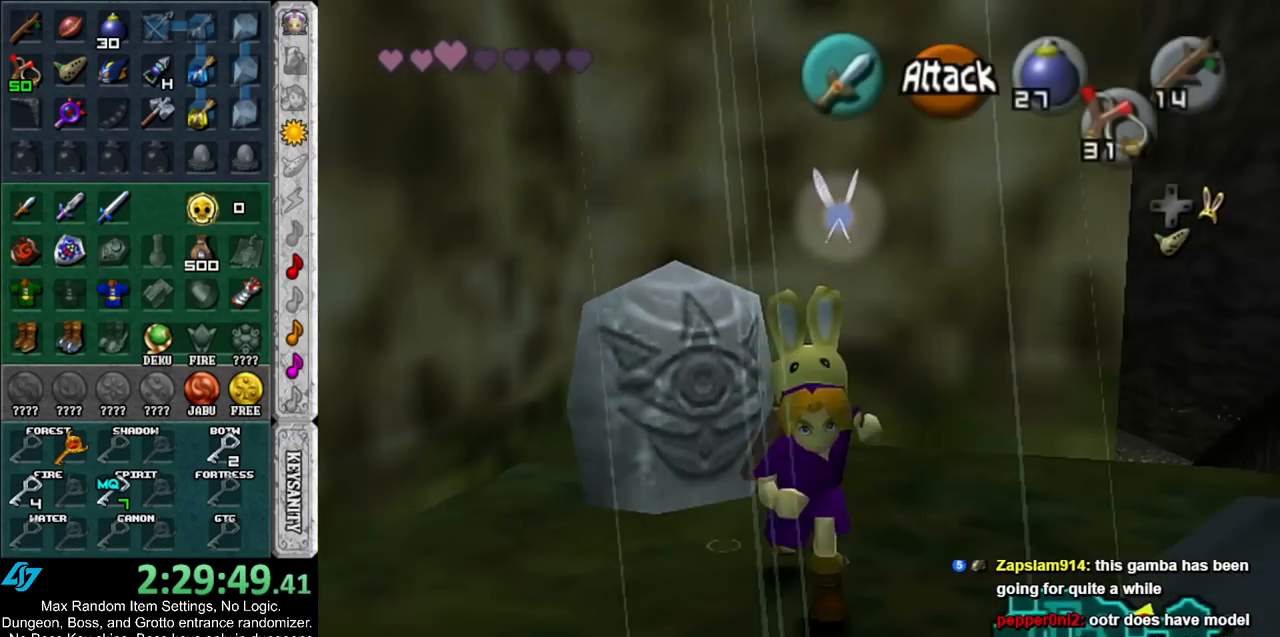
{"buttons": [], "left_stick": "up", "right_stick": "center", "events": [[33, "left_stick", "up"]]}
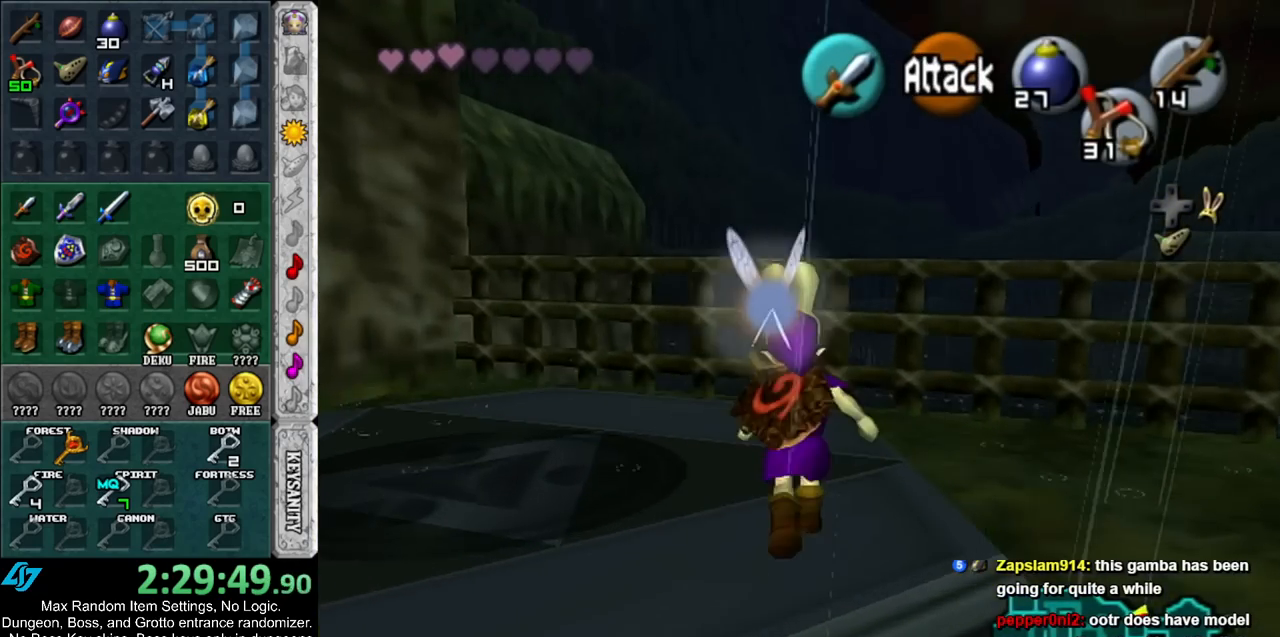
{"buttons": [], "left_stick": "up", "right_stick": "center", "events": []}
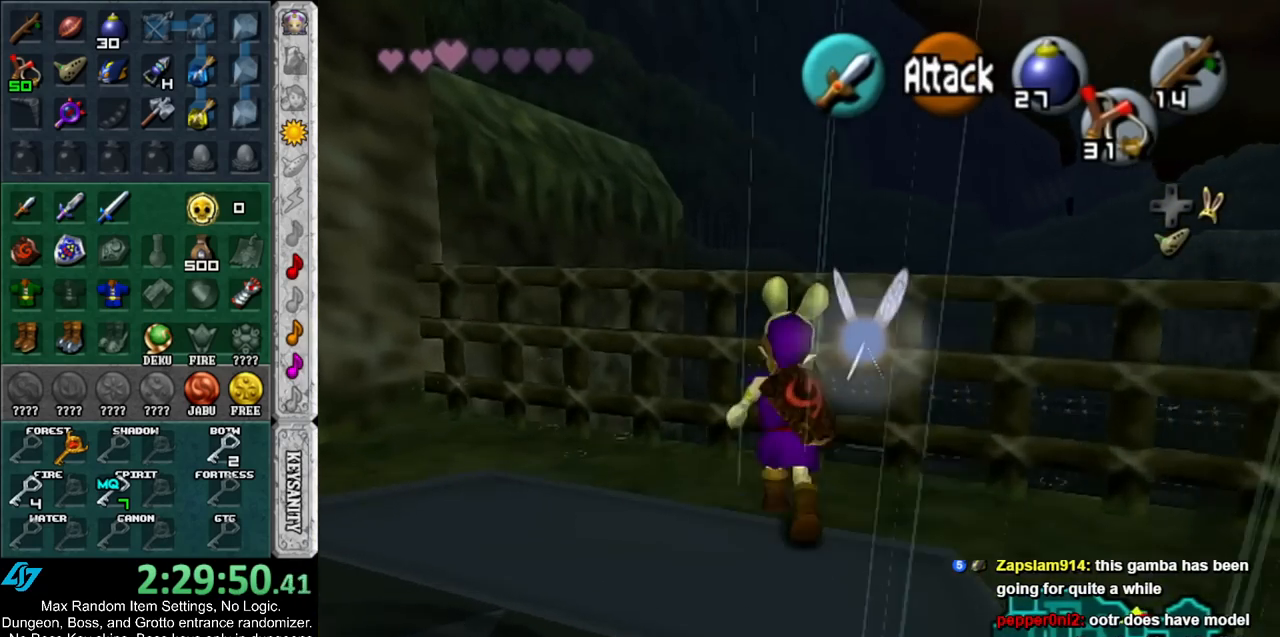
{"buttons": [], "left_stick": "up", "right_stick": "center", "events": [[333, "A", "down"], [433, "A", "up"]]}
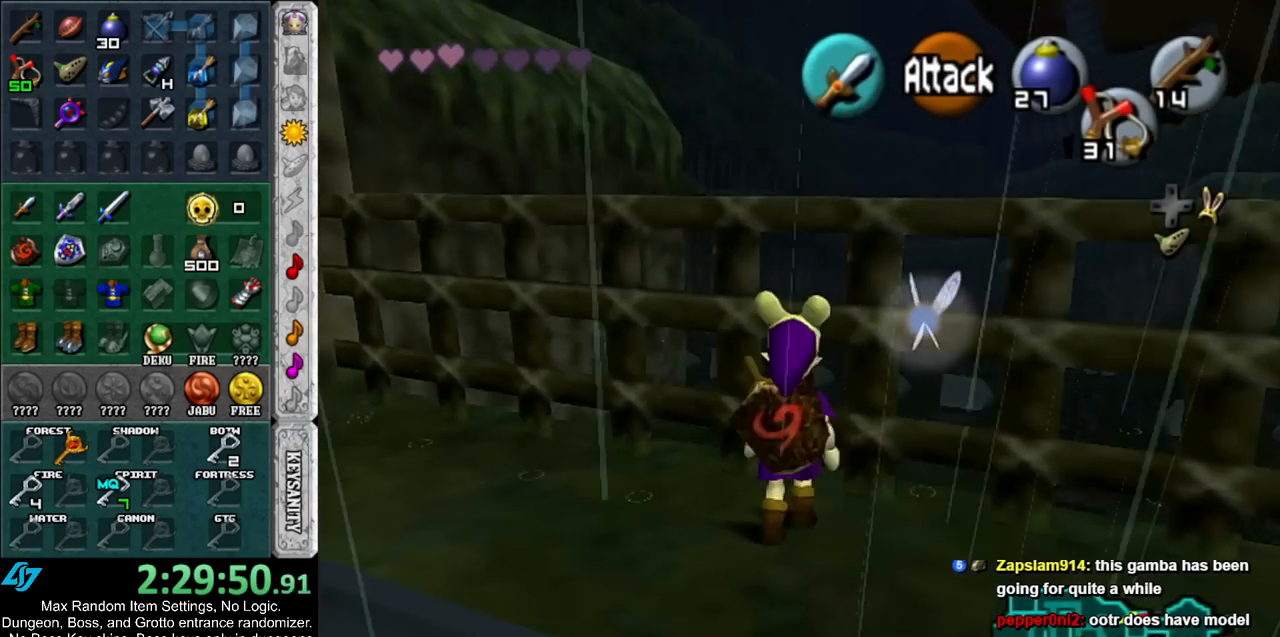
{"buttons": [], "left_stick": "up", "right_stick": "center", "events": []}
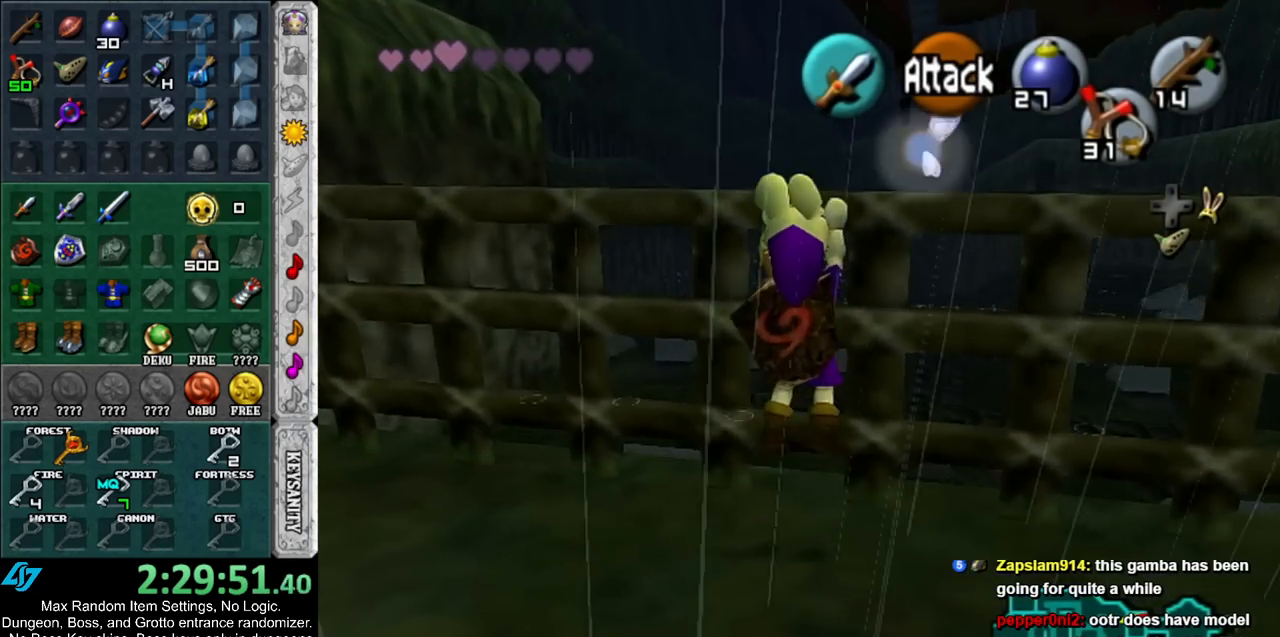
{"buttons": [], "left_stick": "up", "right_stick": "center", "events": []}
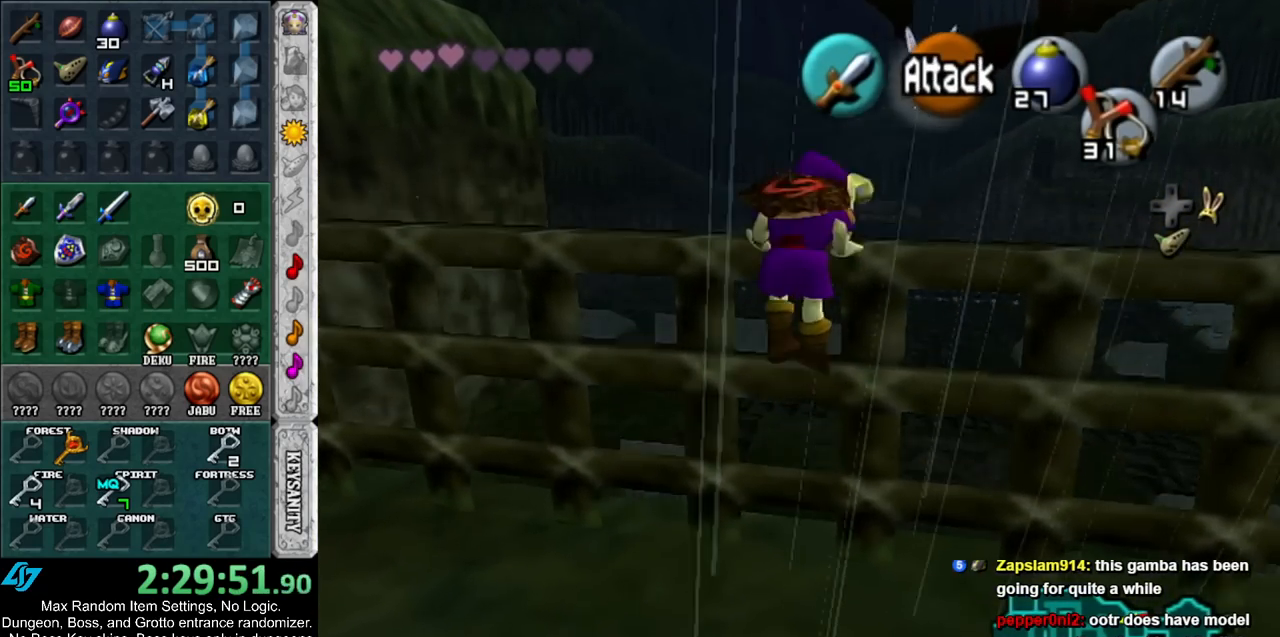
{"buttons": [], "left_stick": "up", "right_stick": "center", "events": []}
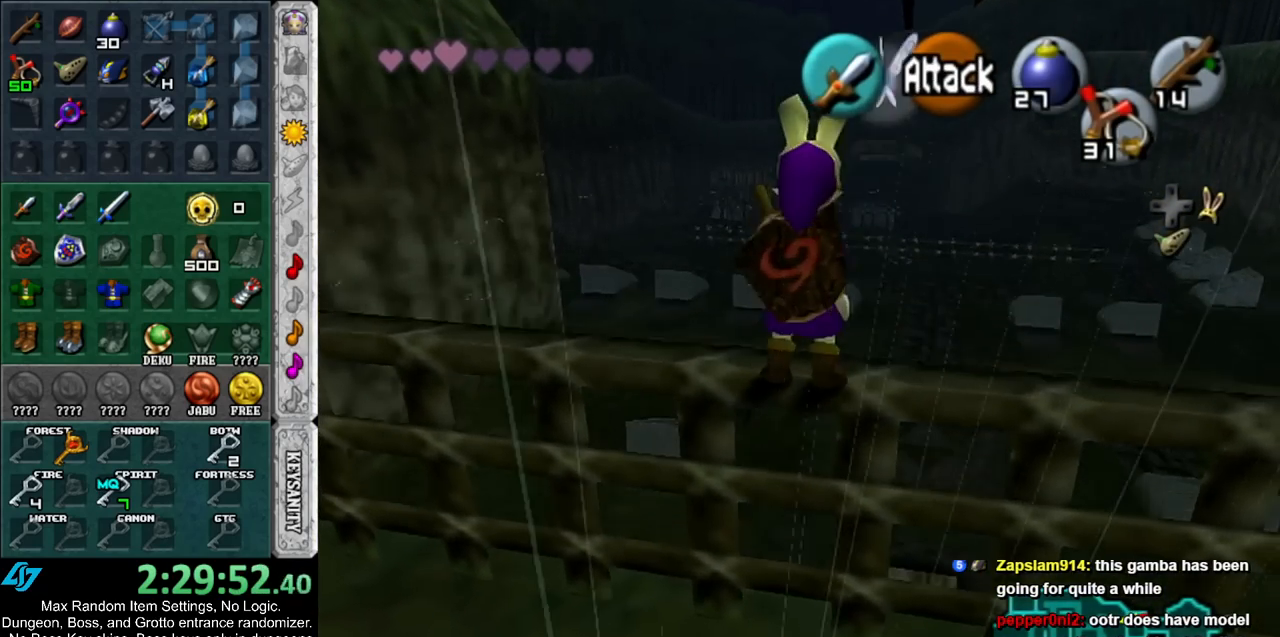
{"buttons": [], "left_stick": "up", "right_stick": "center", "events": []}
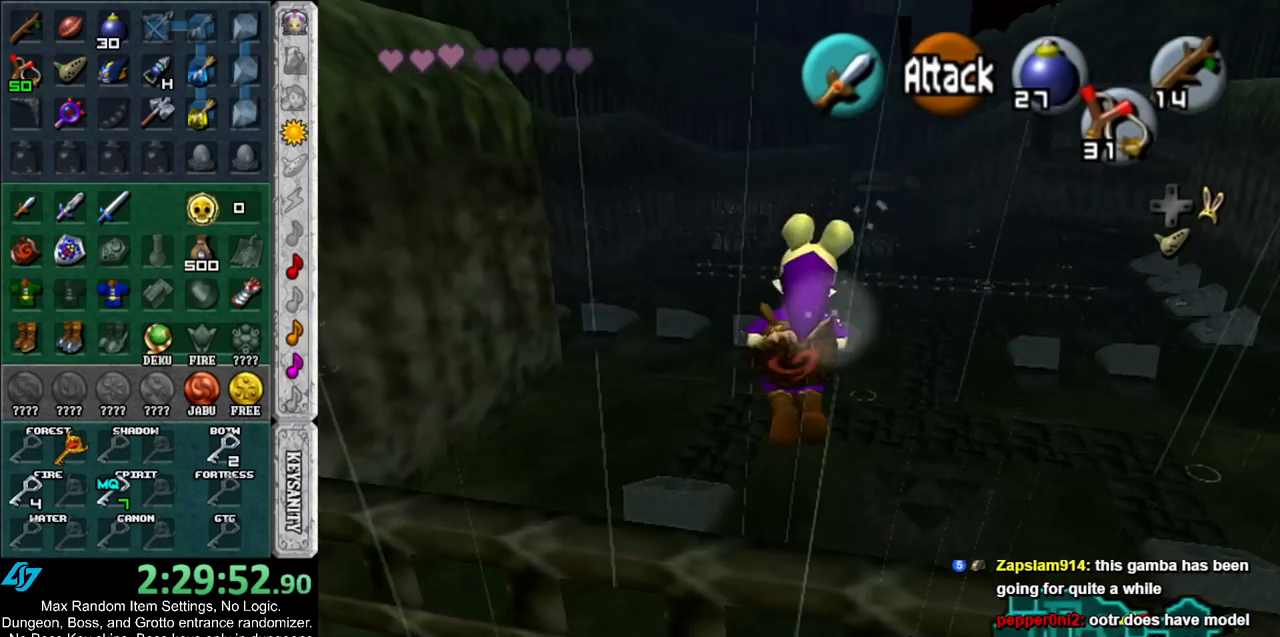
{"buttons": [], "left_stick": "up", "right_stick": "center", "events": []}
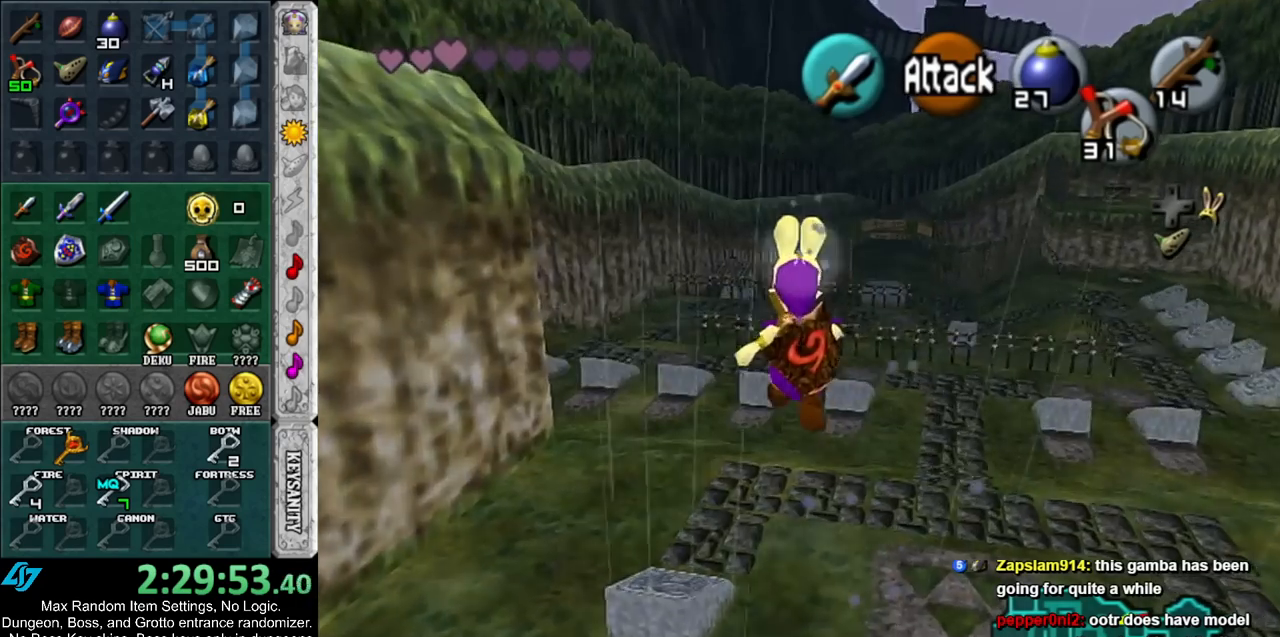
{"buttons": [], "left_stick": "up", "right_stick": "center", "events": []}
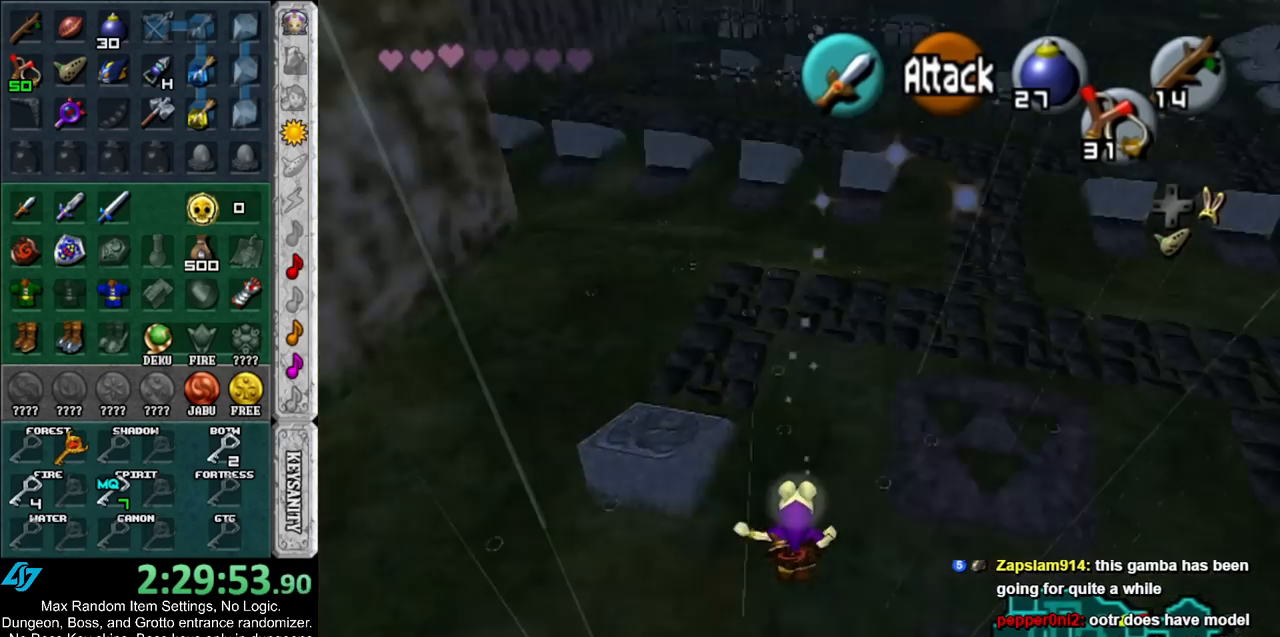
{"buttons": [], "left_stick": "up", "right_stick": "center", "events": []}
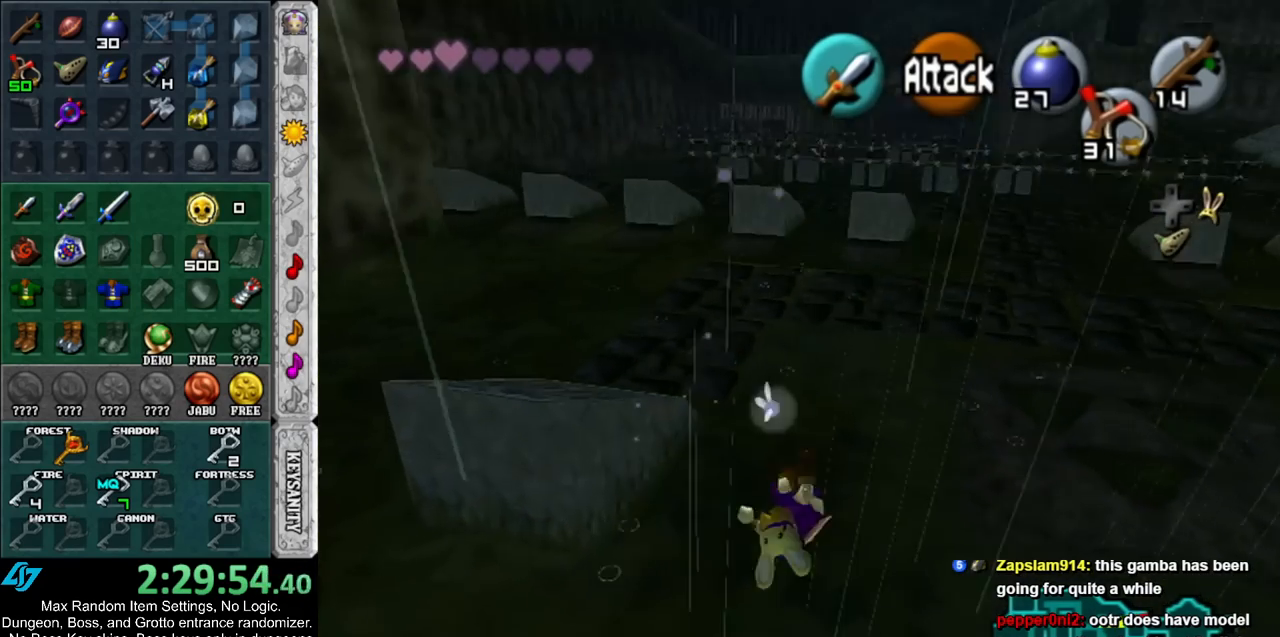
{"buttons": [], "left_stick": "up", "right_stick": "center", "events": []}